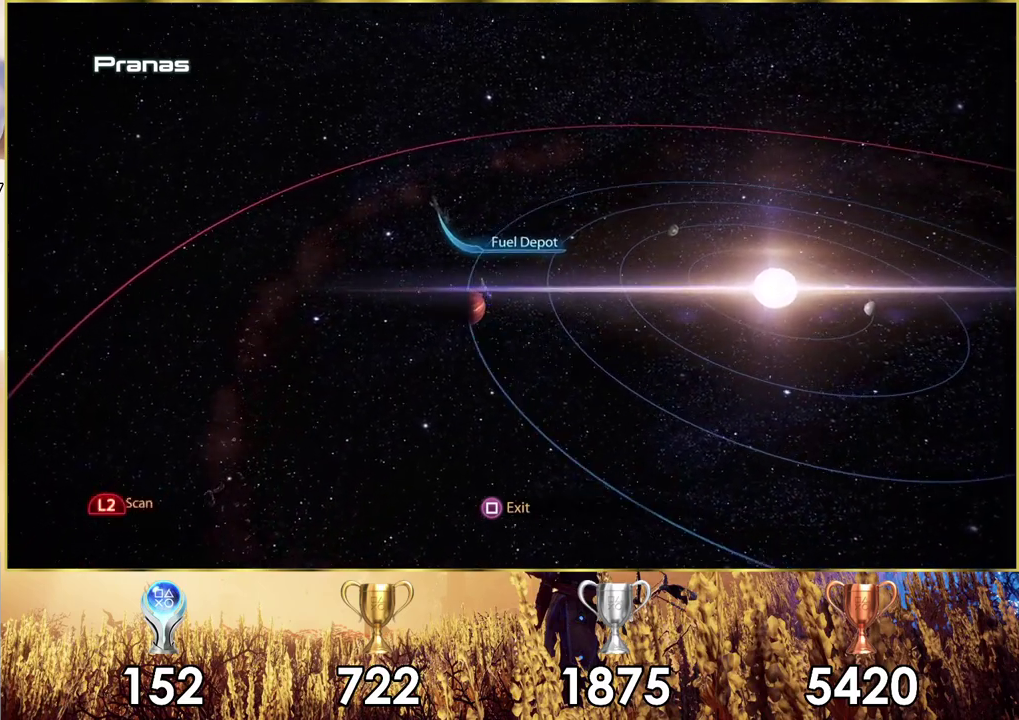
Gameplay with a controller (PlayStation layout); each line is a JSON object with the inputs held at the frame after it (dt_ms = milliseconds from this image to that frame). "events" lists button and stick changes between this image and that frame as [ms after this image, input, new state], when the widget could be followed in between.
{"dt_ms": 500, "buttons": [], "left_stick": "up", "right_stick": "center", "events": []}
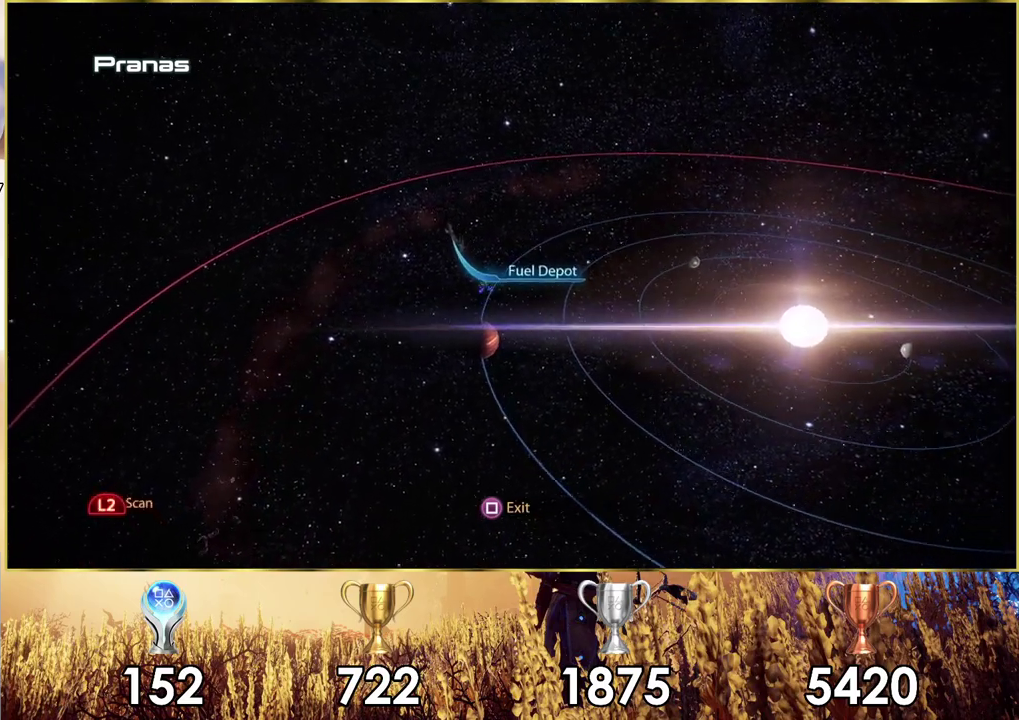
{"dt_ms": 300, "buttons": [], "left_stick": "down", "right_stick": "center", "events": [[233, "left_stick", "down"]]}
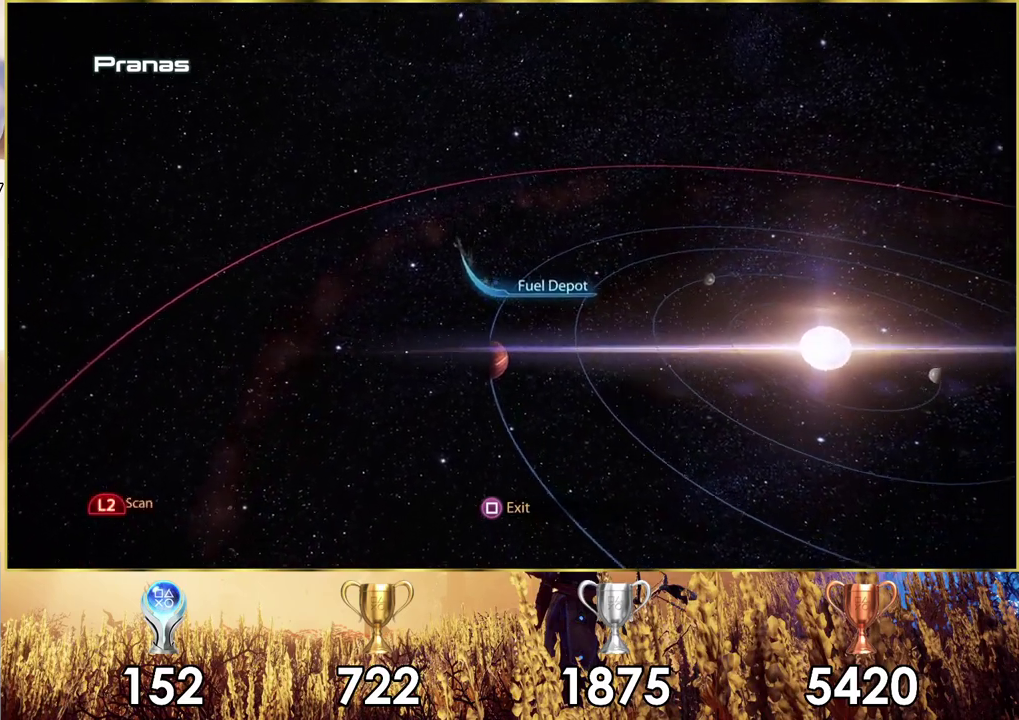
{"dt_ms": 700, "buttons": [], "left_stick": "down", "right_stick": "center", "events": []}
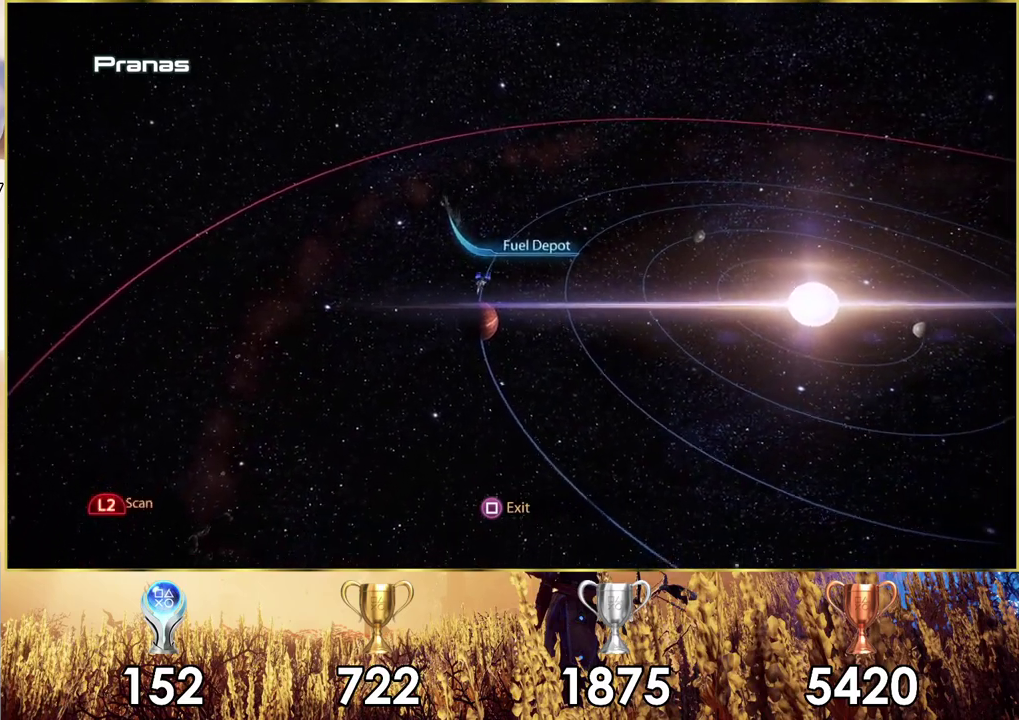
{"dt_ms": 400, "buttons": ["CROSS"], "left_stick": "center", "right_stick": "center", "events": [[267, "left_stick", "center"], [383, "CROSS", "down"]]}
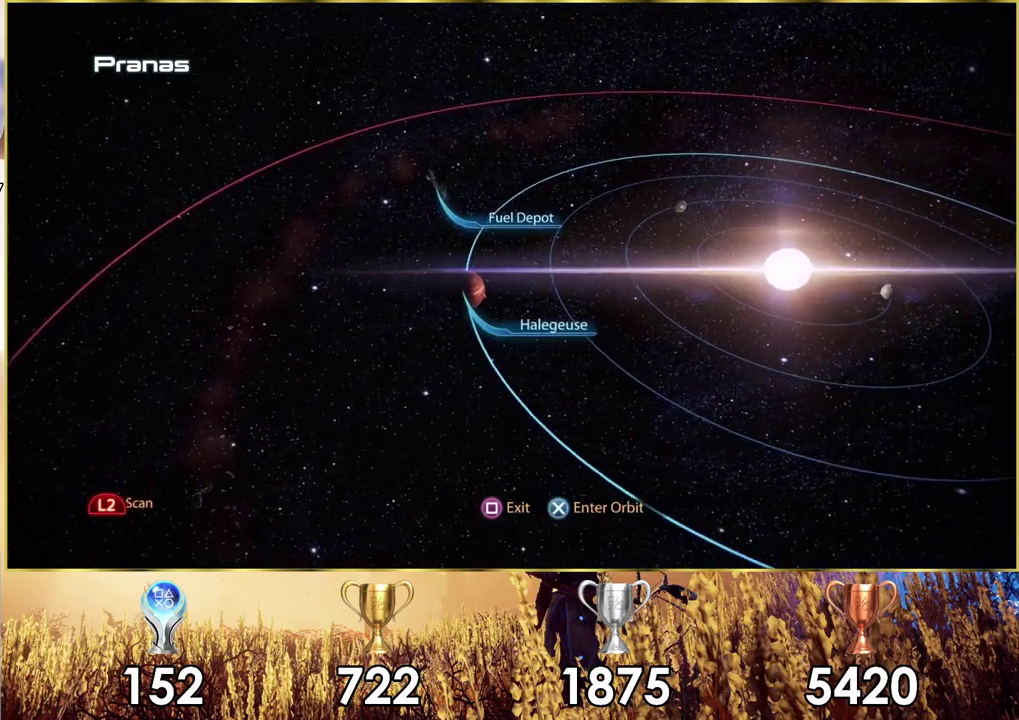
{"dt_ms": 600, "buttons": [], "left_stick": "center", "right_stick": "center", "events": [[50, "CROSS", "up"]]}
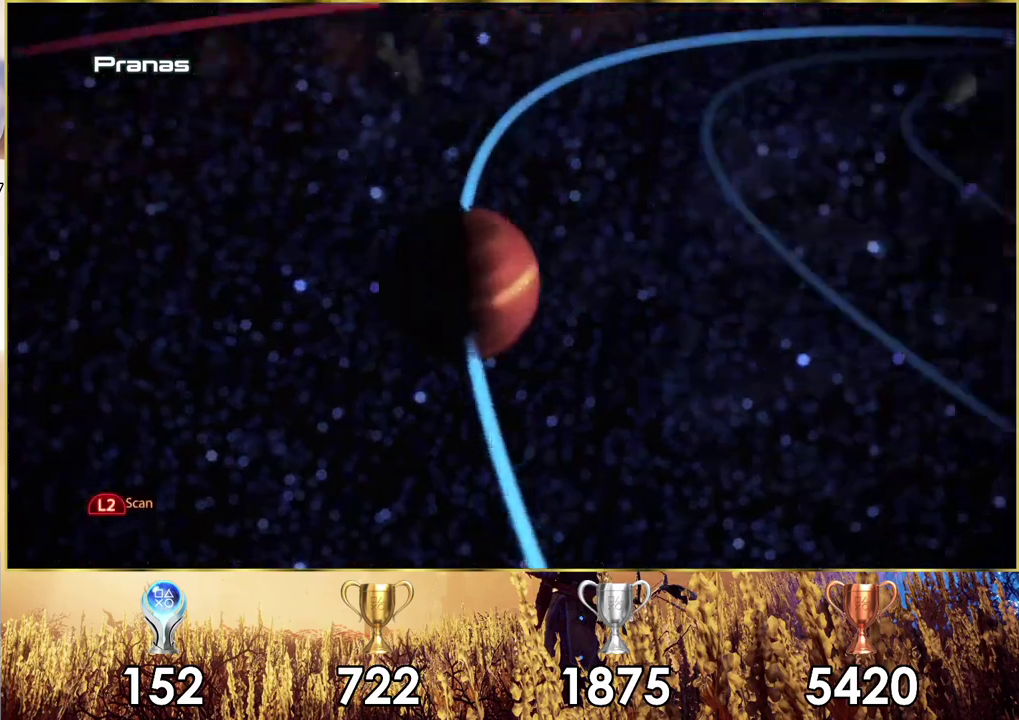
{"dt_ms": 500, "buttons": [], "left_stick": "center", "right_stick": "center", "events": []}
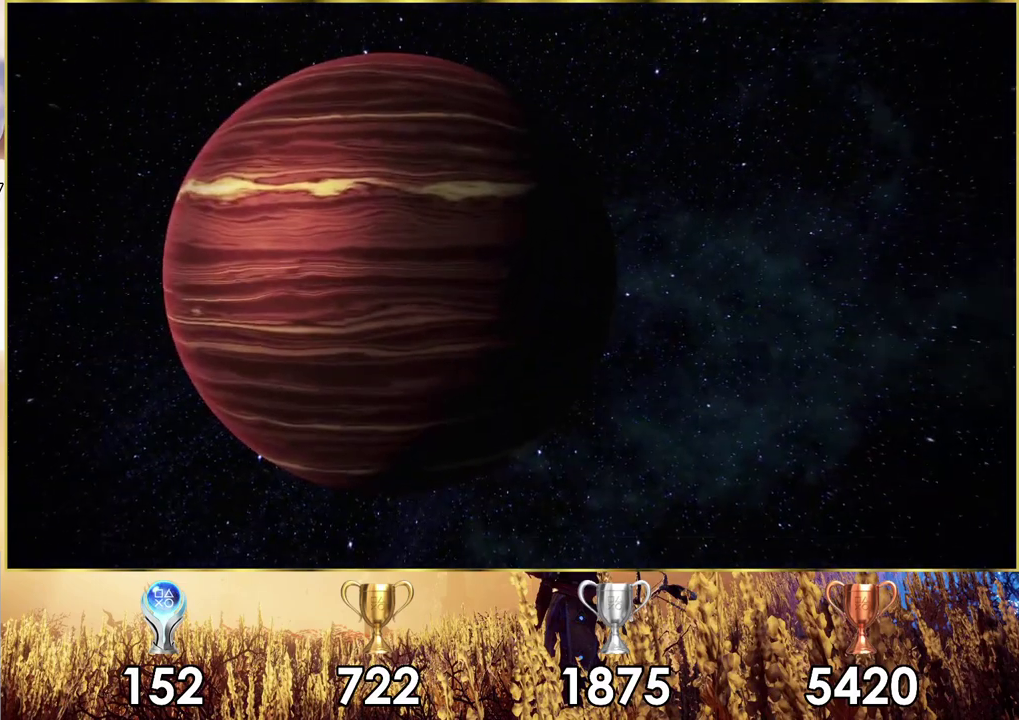
{"dt_ms": 500, "buttons": [], "left_stick": "center", "right_stick": "center", "events": []}
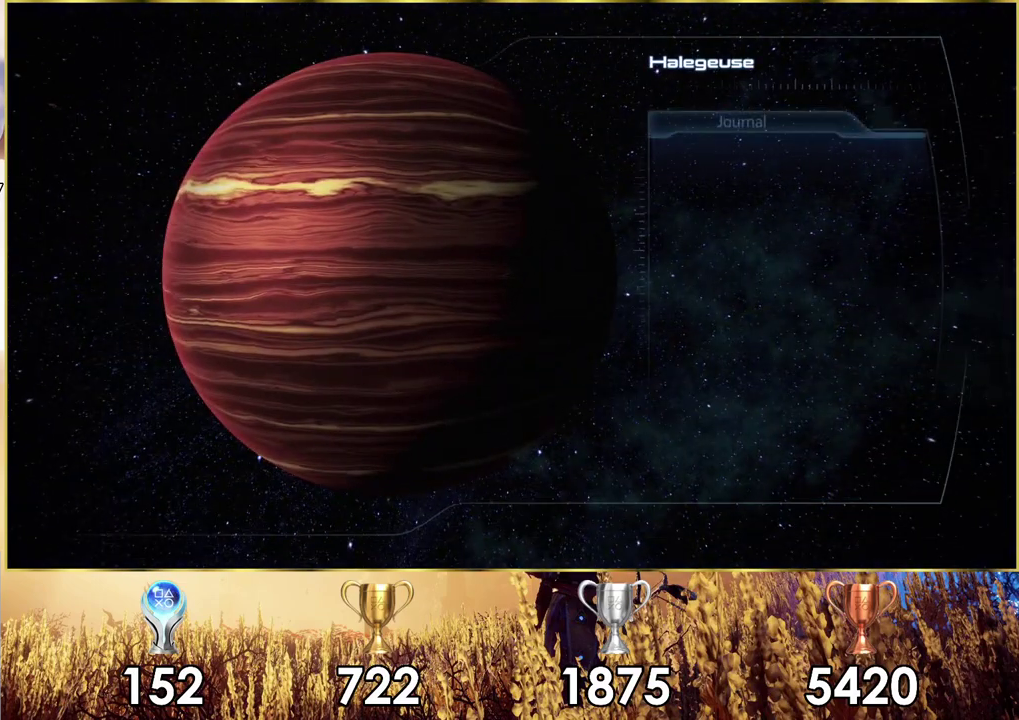
{"dt_ms": 500, "buttons": [], "left_stick": "center", "right_stick": "center", "events": []}
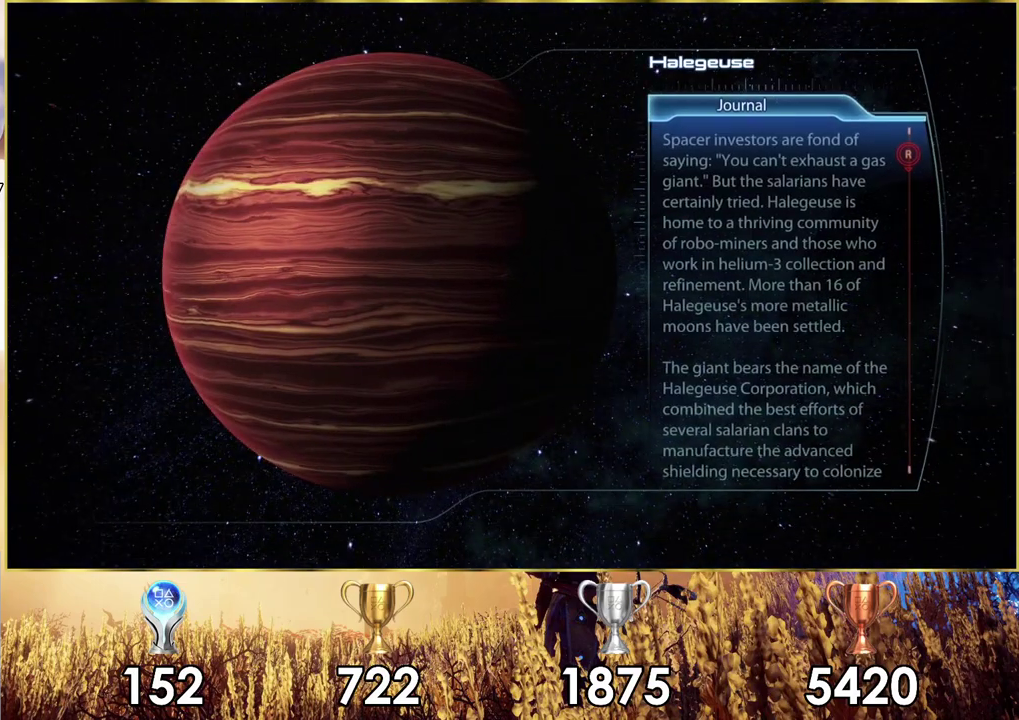
{"dt_ms": 700, "buttons": [], "left_stick": "center", "right_stick": "down", "events": [[633, "right_stick", "down"]]}
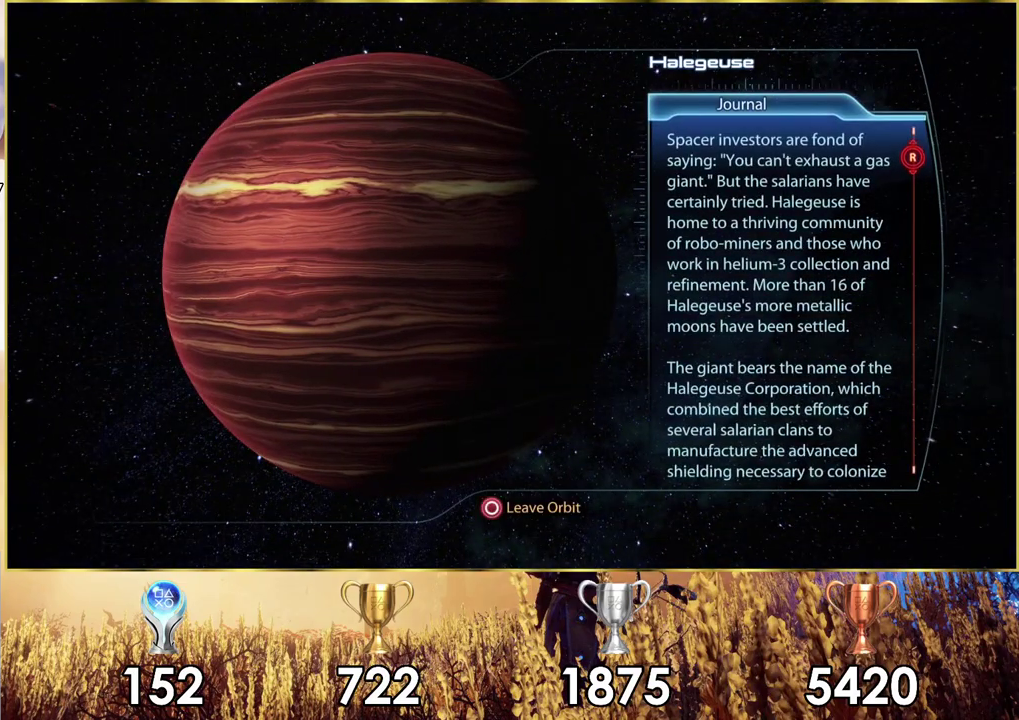
{"dt_ms": 300, "buttons": [], "left_stick": "center", "right_stick": "down", "events": []}
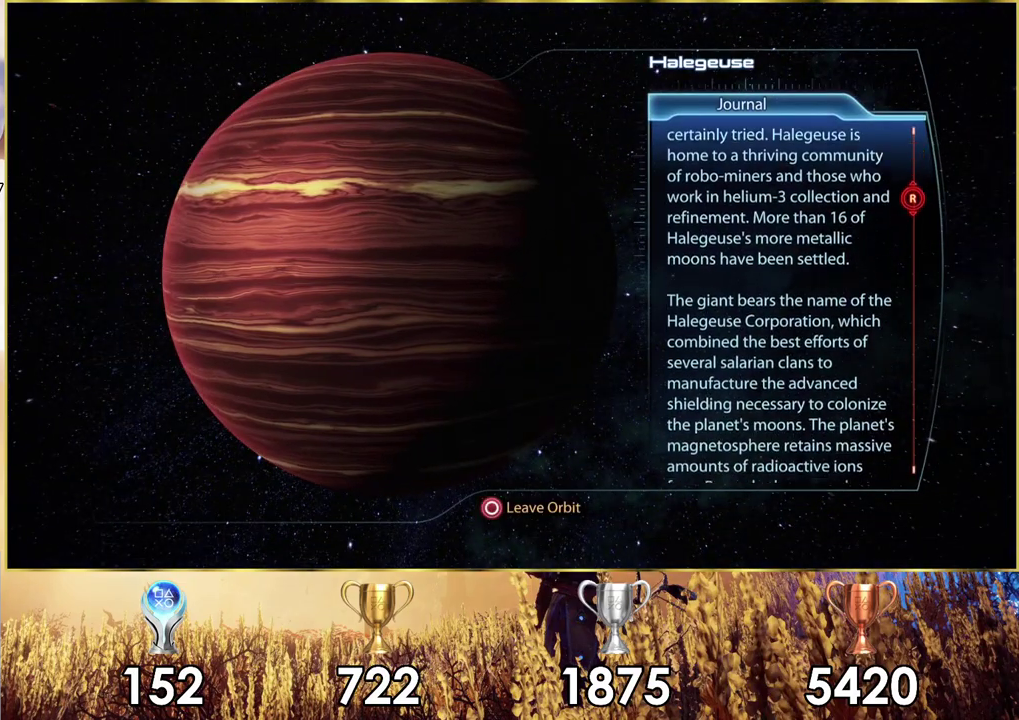
{"dt_ms": 500, "buttons": [], "left_stick": "center", "right_stick": "center", "events": [[450, "right_stick", "center"]]}
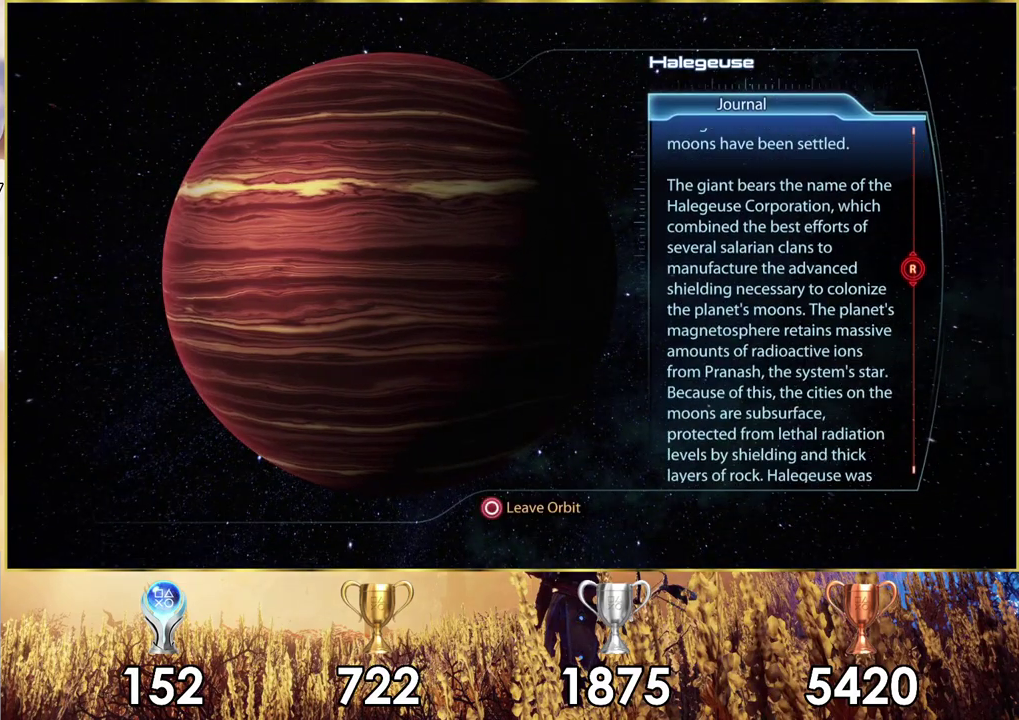
{"dt_ms": 300, "buttons": [], "left_stick": "center", "right_stick": "center", "events": [[117, "CIRCLE", "down"], [217, "CIRCLE", "up"]]}
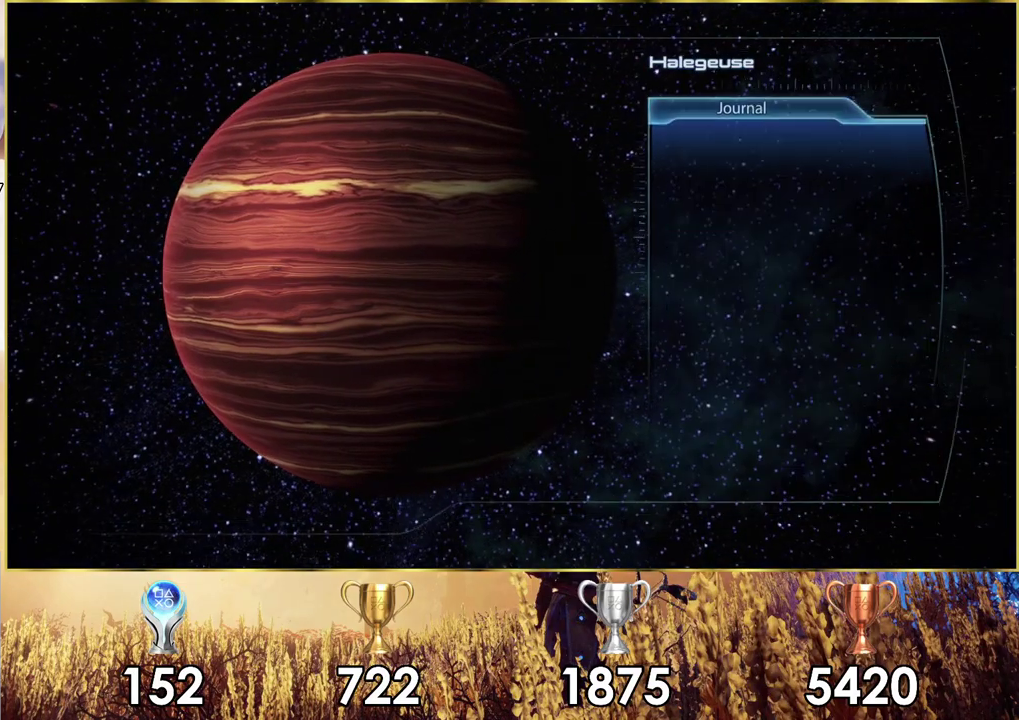
{"dt_ms": 600, "buttons": [], "left_stick": "up-left", "right_stick": "center", "events": [[67, "left_stick", "up-left"]]}
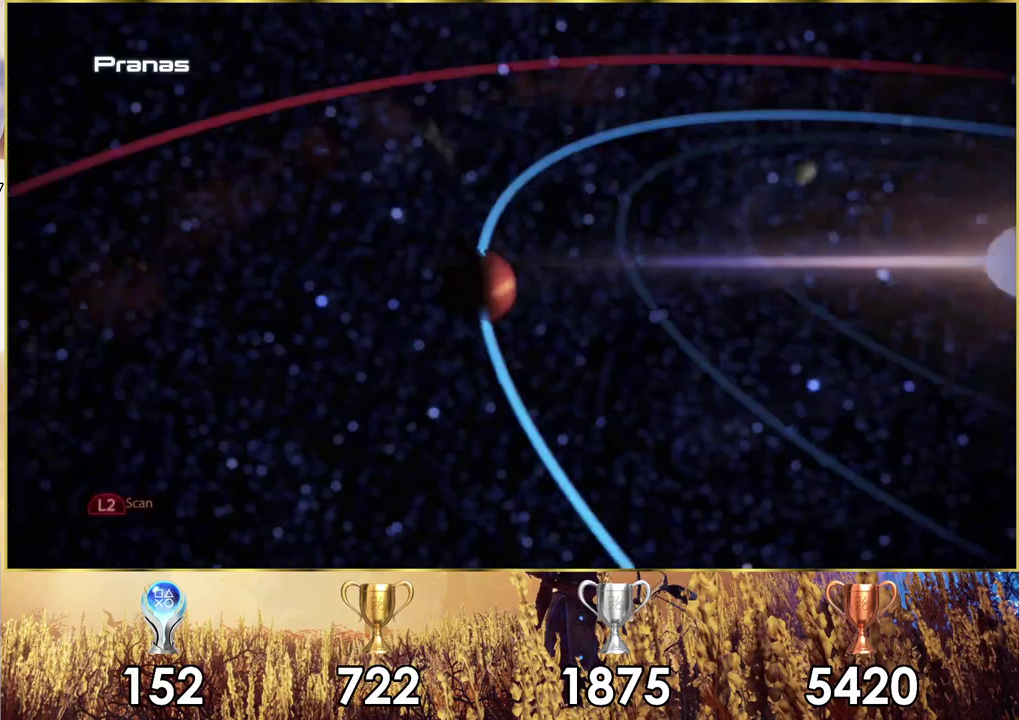
{"dt_ms": 600, "buttons": [], "left_stick": "up", "right_stick": "center", "events": [[500, "left_stick", "up"]]}
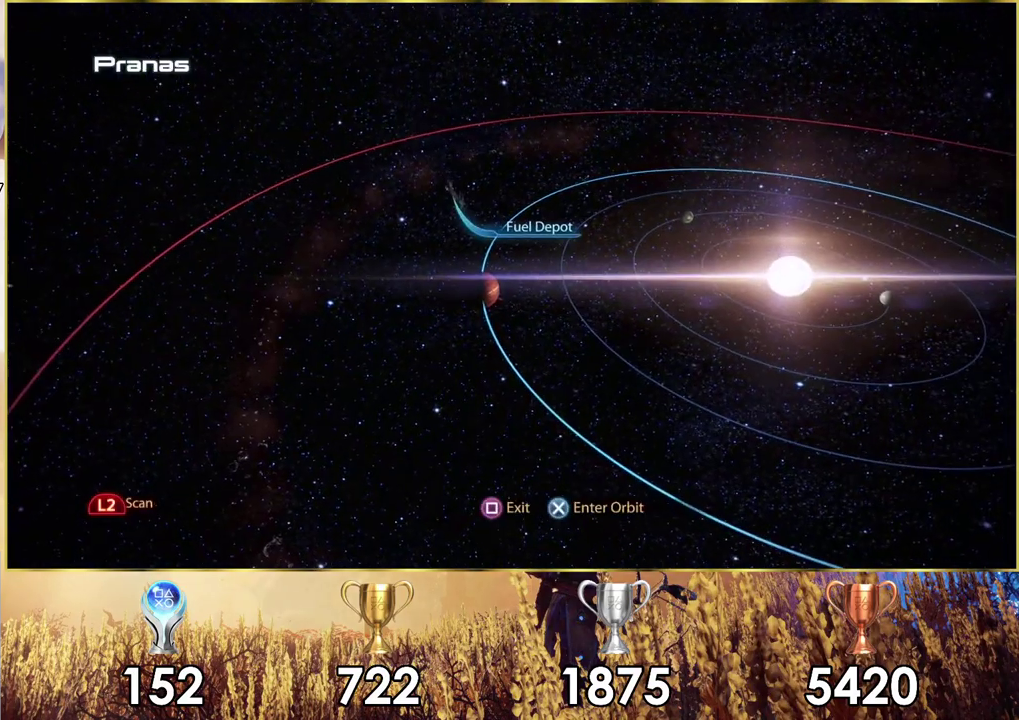
{"dt_ms": 500, "buttons": [], "left_stick": "up", "right_stick": "center", "events": []}
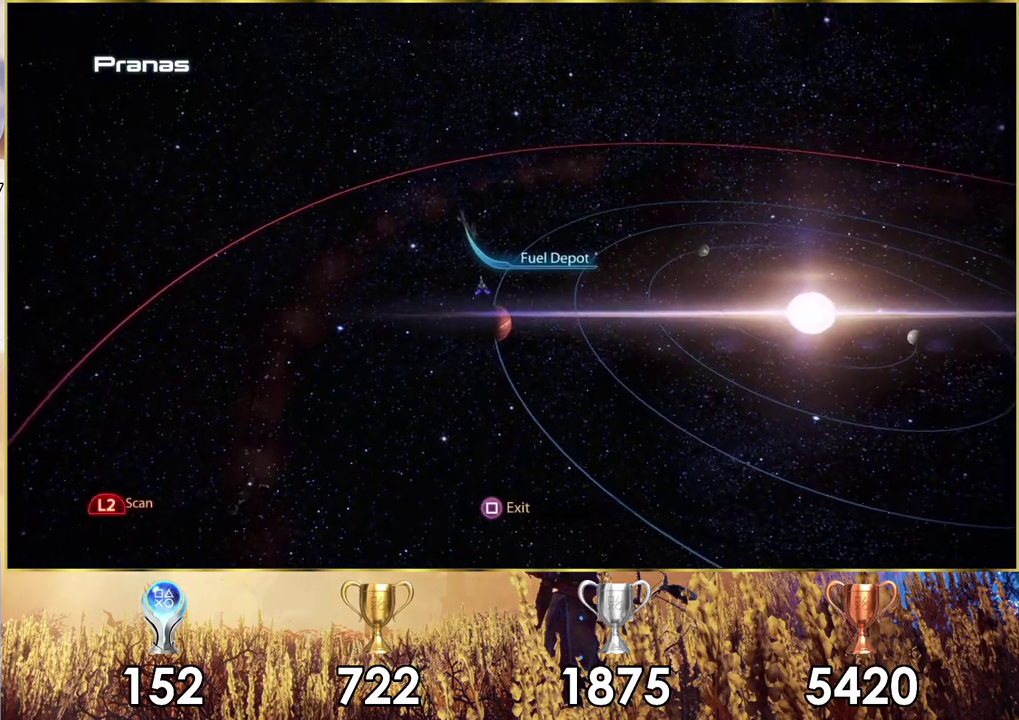
{"dt_ms": 700, "buttons": [], "left_stick": "center", "right_stick": "center", "events": [[633, "left_stick", "center"]]}
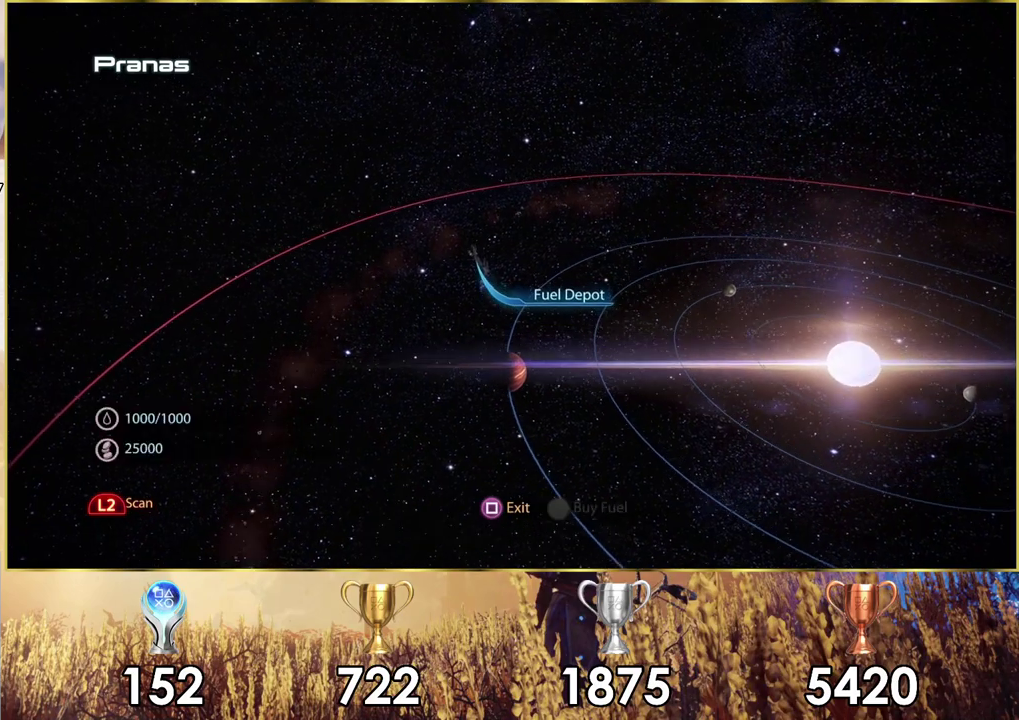
{"dt_ms": 300, "buttons": [], "left_stick": "center", "right_stick": "center", "events": []}
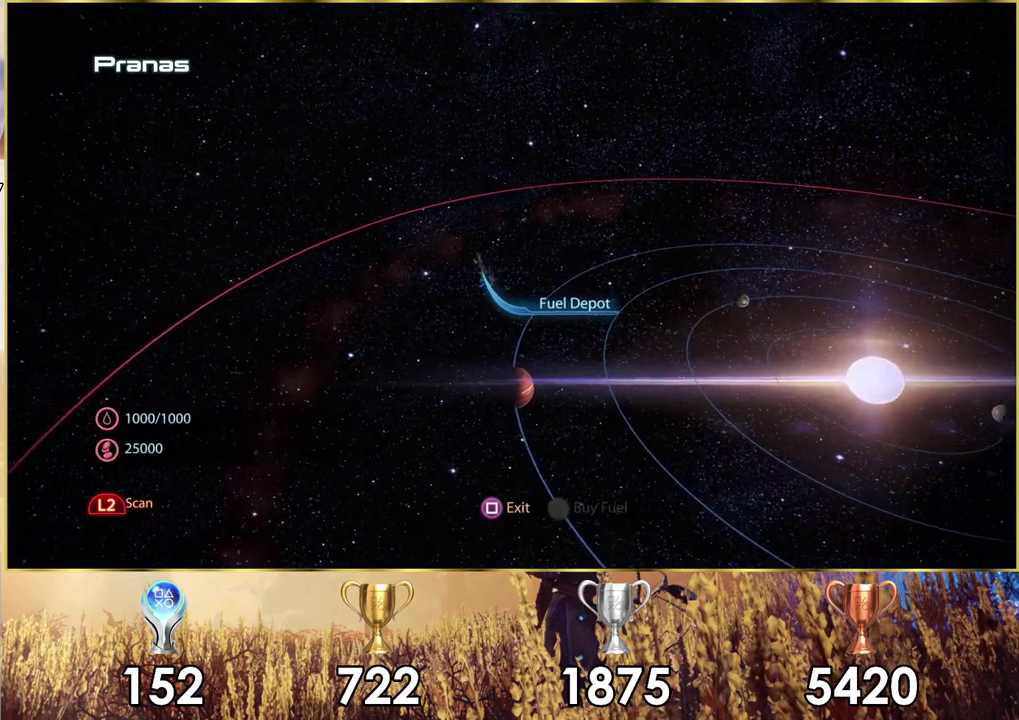
{"dt_ms": 500, "buttons": [], "left_stick": "center", "right_stick": "center", "events": []}
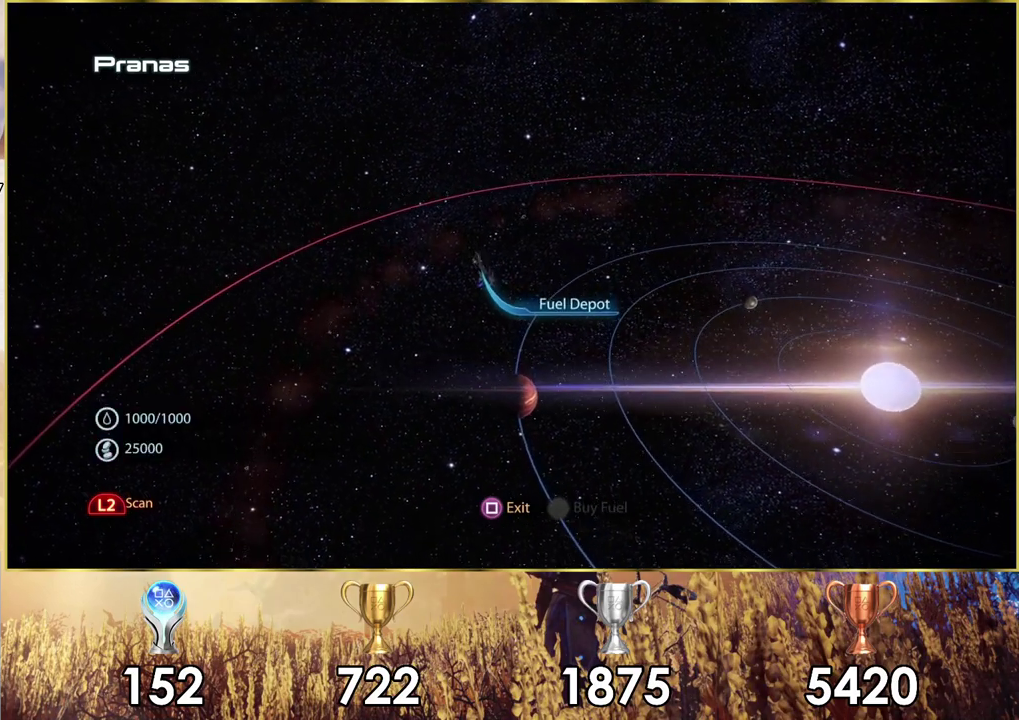
{"dt_ms": 600, "buttons": [], "left_stick": "down-right", "right_stick": "center", "events": [[567, "left_stick", "down-right"]]}
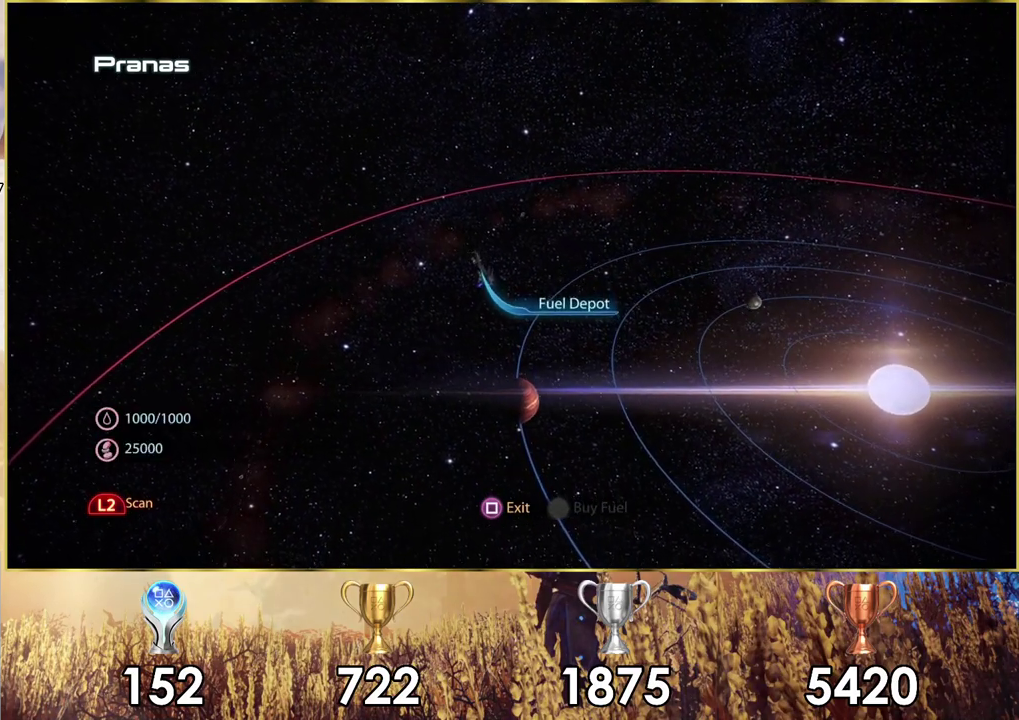
{"dt_ms": 300, "buttons": ["L2"], "left_stick": "up-right", "right_stick": "center"}
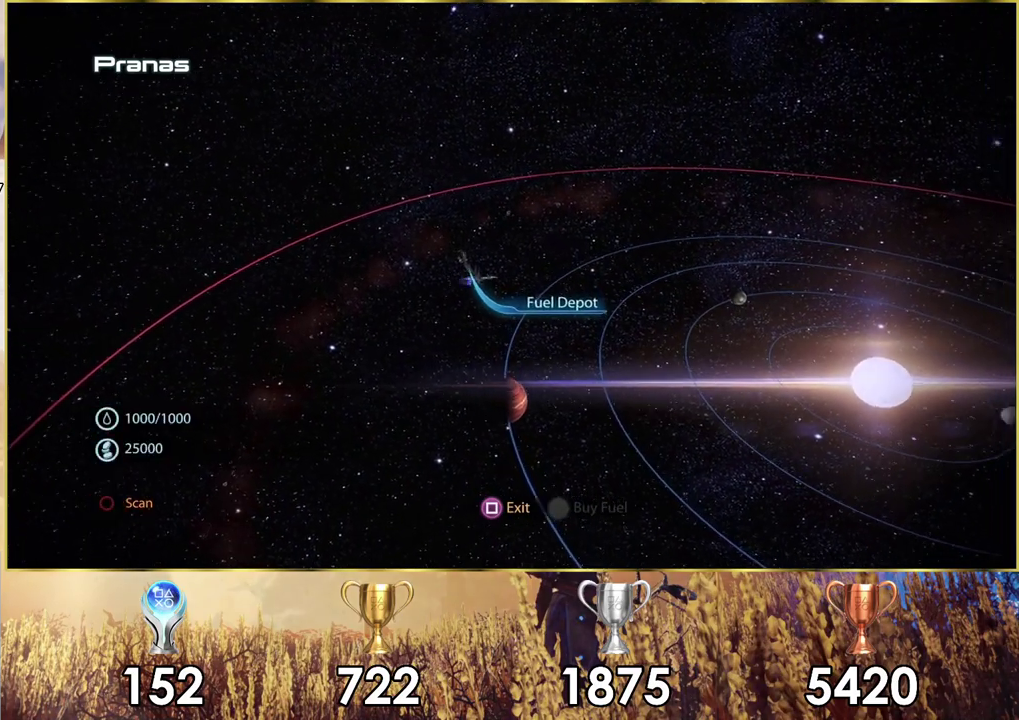
{"dt_ms": 200, "buttons": [], "left_stick": "up-right", "right_stick": "center", "events": [[117, "L2", "up"]]}
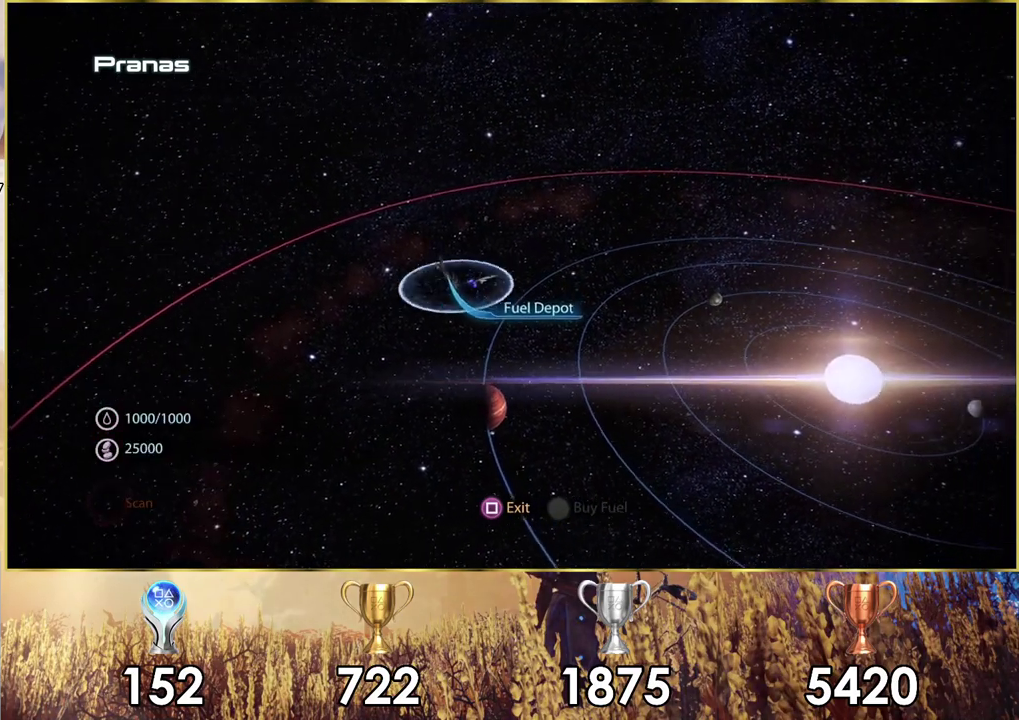
{"dt_ms": 400, "buttons": [], "left_stick": "up-right", "right_stick": "center"}
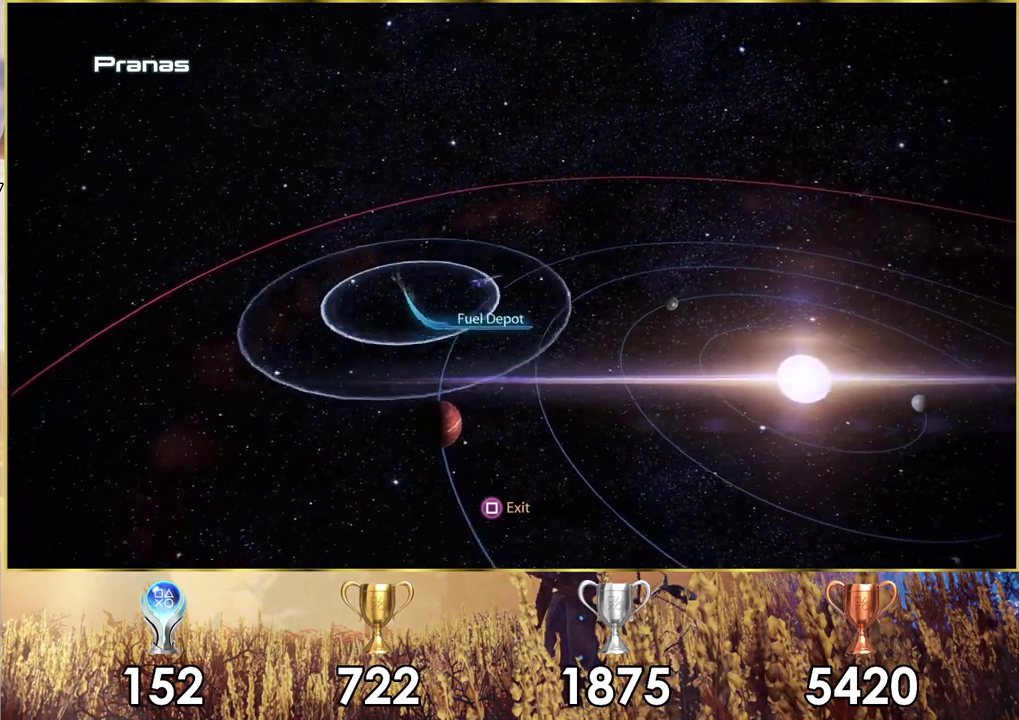
{"dt_ms": 500, "buttons": [], "left_stick": "up-right", "right_stick": "center"}
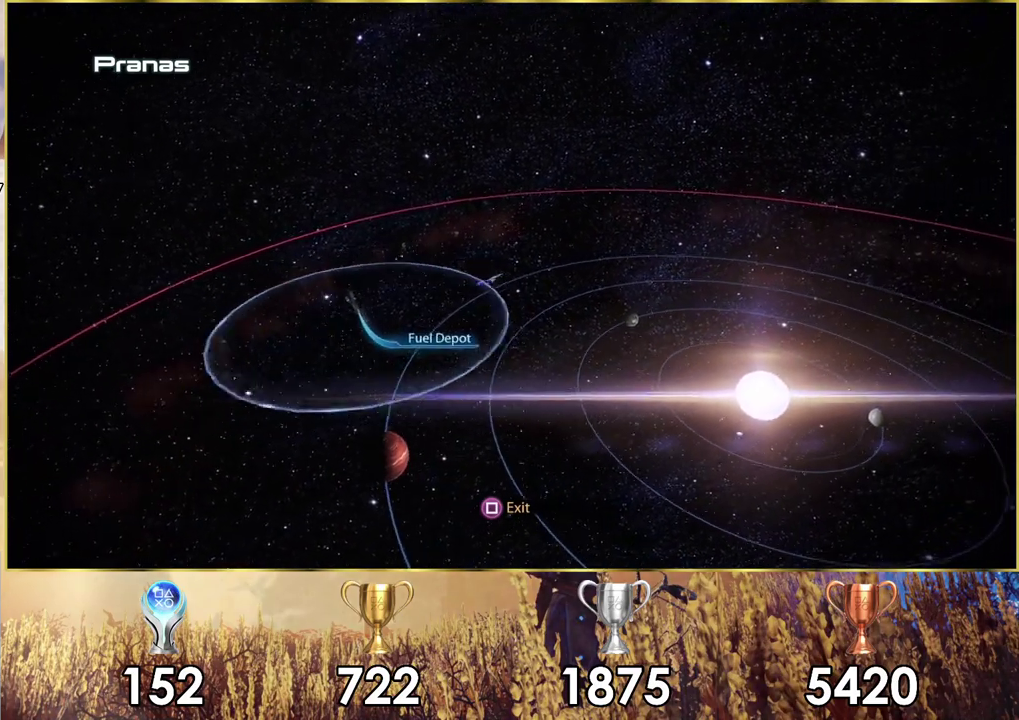
{"dt_ms": 500, "buttons": [], "left_stick": "up-right", "right_stick": "center"}
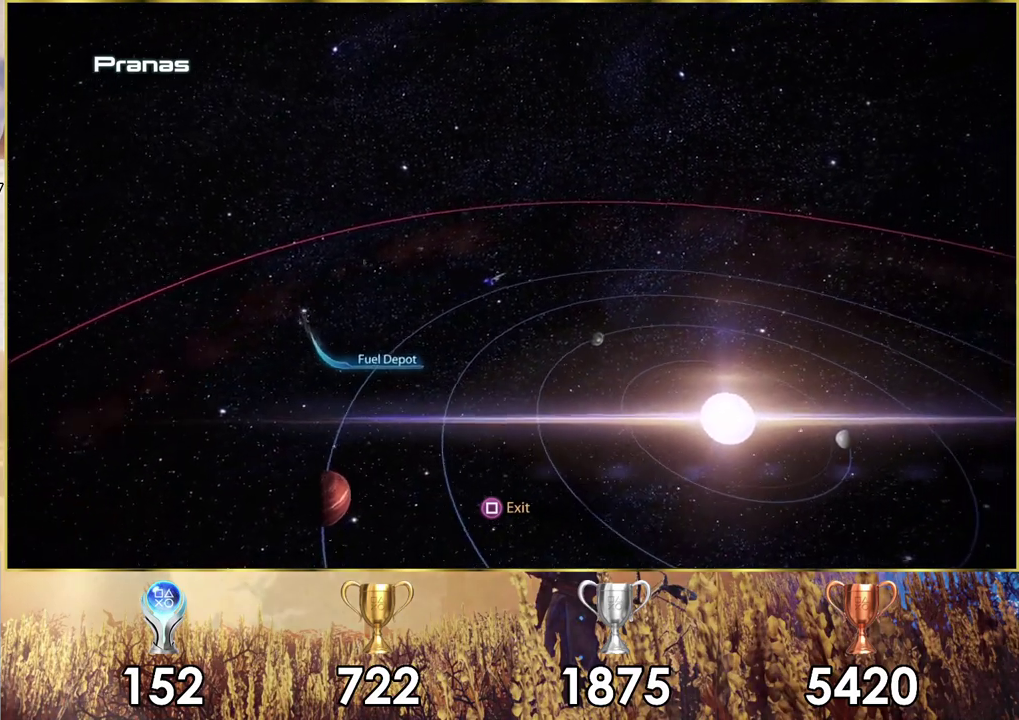
{"dt_ms": 300, "buttons": ["L2"], "left_stick": "up-right", "right_stick": "center"}
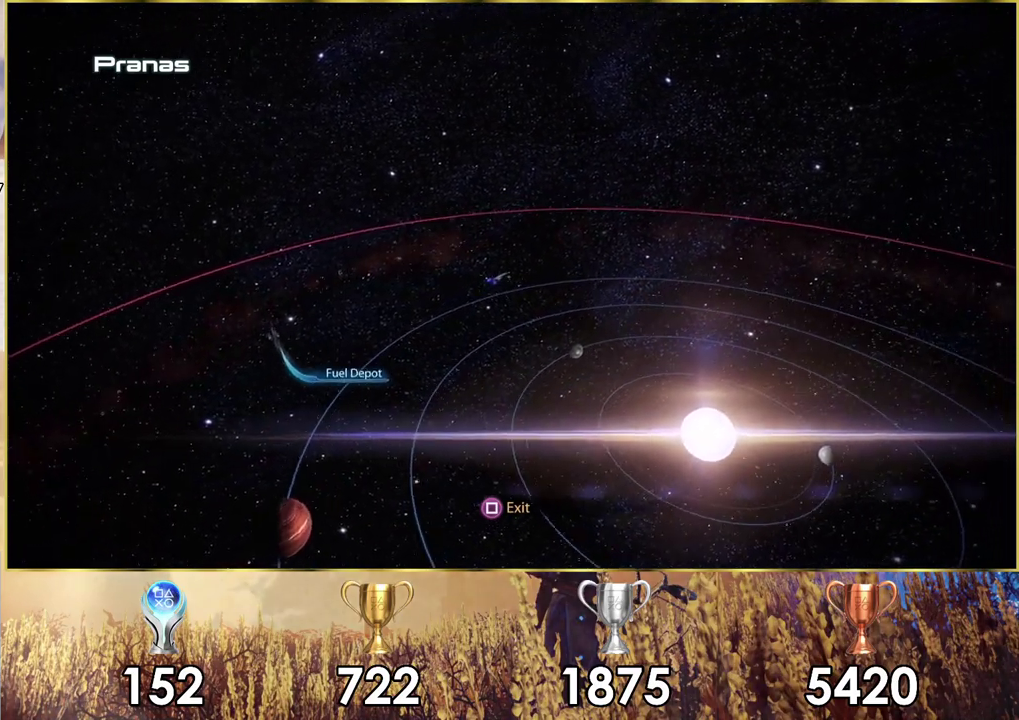
{"dt_ms": 900, "buttons": ["L2"], "left_stick": "right", "right_stick": "center"}
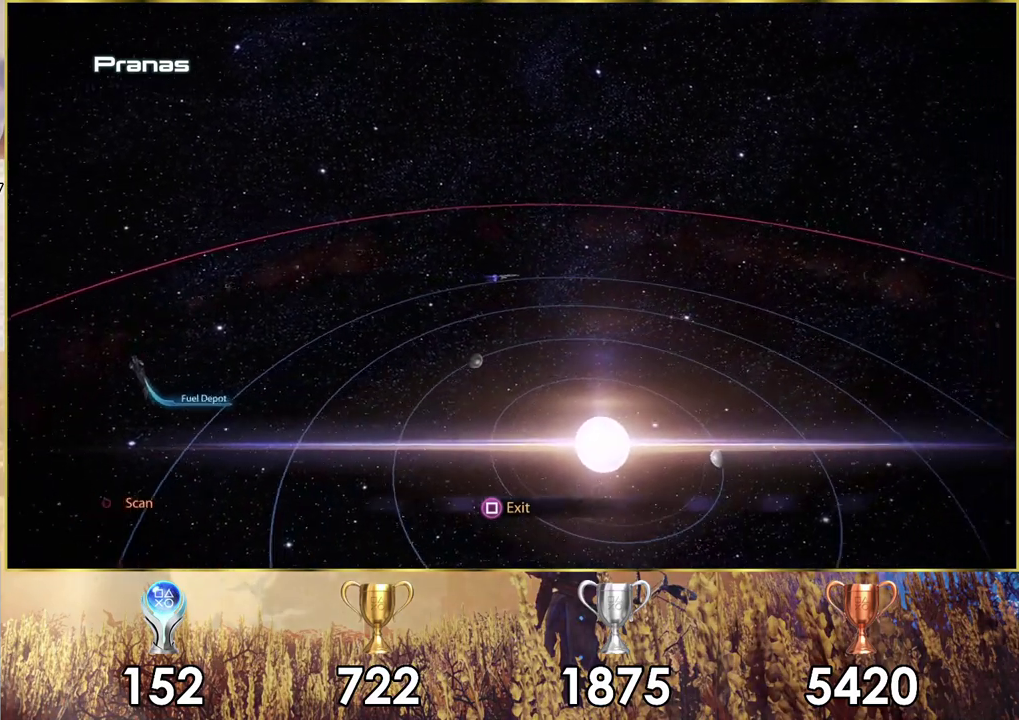
{"dt_ms": 200, "buttons": [], "left_stick": "right", "right_stick": "center", "events": [[100, "L2", "up"]]}